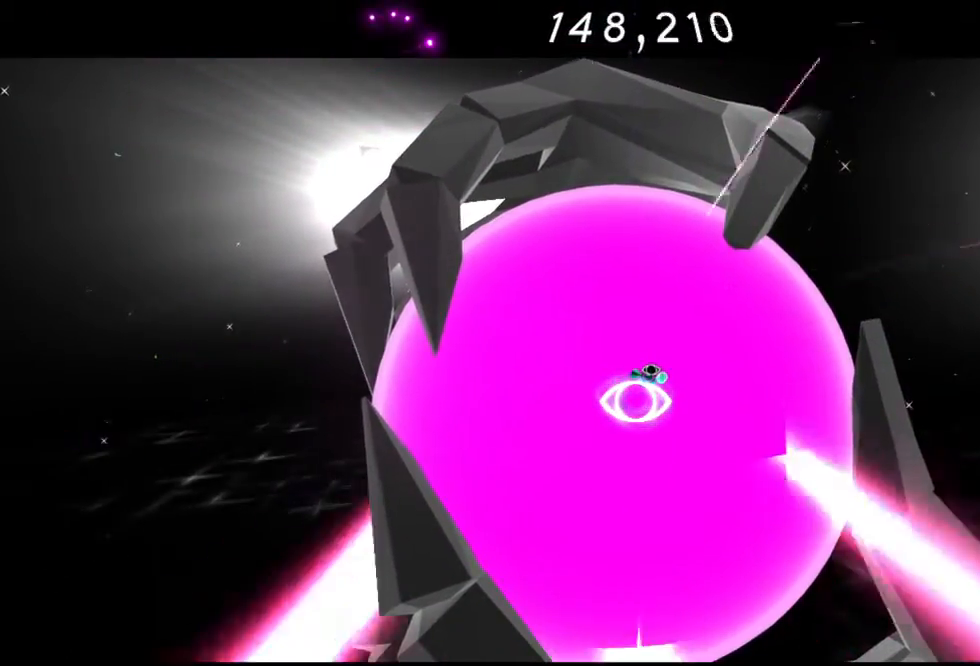
Gameplay with a controller (Xbox layout); each line is a JSON object with the inputs held at the frame after it. "events" lists button and stick changes between this image and that frame as [ms after this image, input, new state], when the widget could be followed in between.
{"buttons": [], "left_stick": "center", "right_stick": "center", "events": [[67, "Y", "up"], [150, "Y", "down"], [267, "Y", "up"], [333, "Y", "down"], [467, "Y", "up"]]}
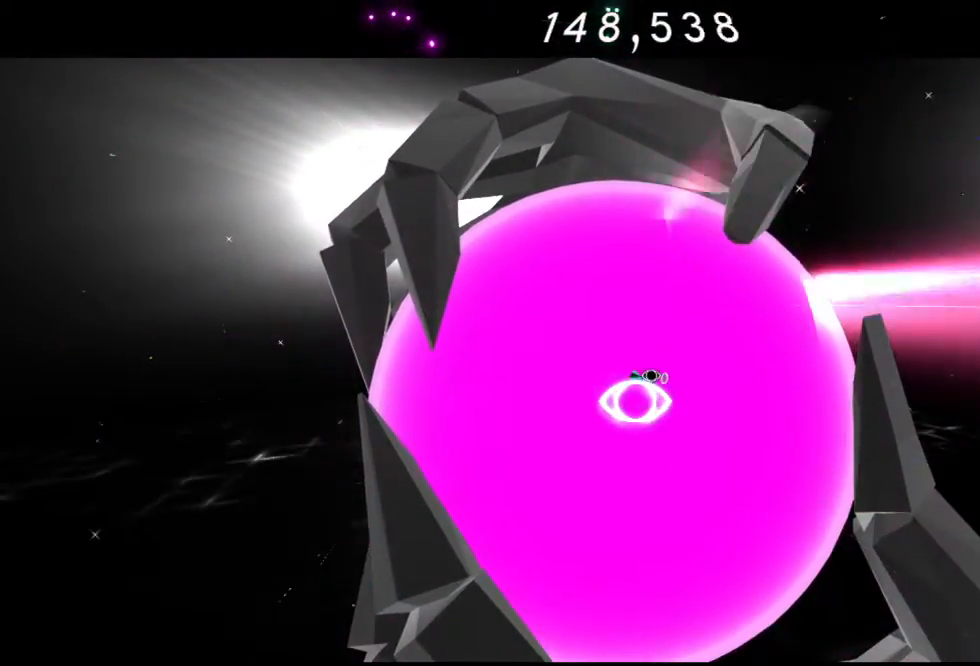
{"buttons": ["Y"], "left_stick": "center", "right_stick": "center", "events": [[83, "Y", "down"], [150, "Y", "up"], [250, "Y", "down"], [367, "Y", "up"], [417, "Y", "down"]]}
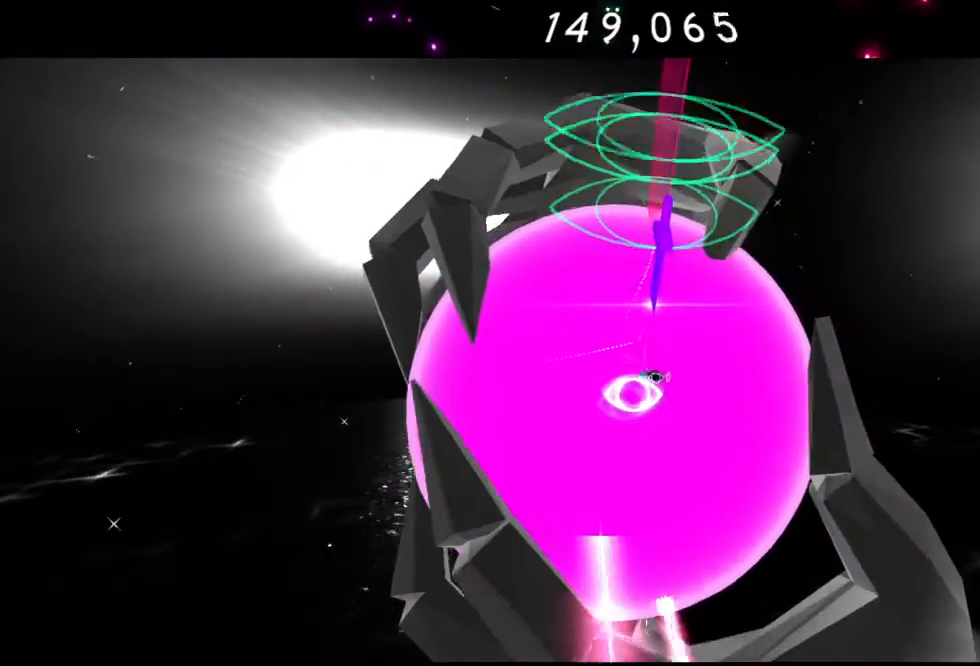
{"buttons": [], "left_stick": "center", "right_stick": "center", "events": [[33, "Y", "up"], [150, "Y", "down"], [233, "Y", "up"], [333, "Y", "down"], [450, "Y", "up"]]}
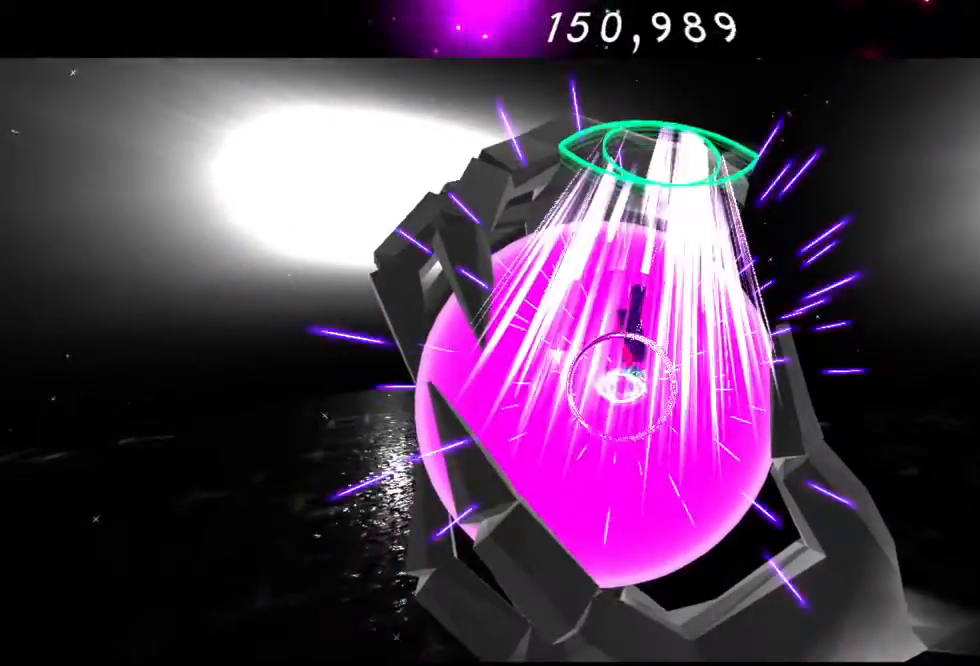
{"buttons": ["A"], "left_stick": "down", "right_stick": "center", "events": [[33, "left_stick", "down"], [450, "A", "down"]]}
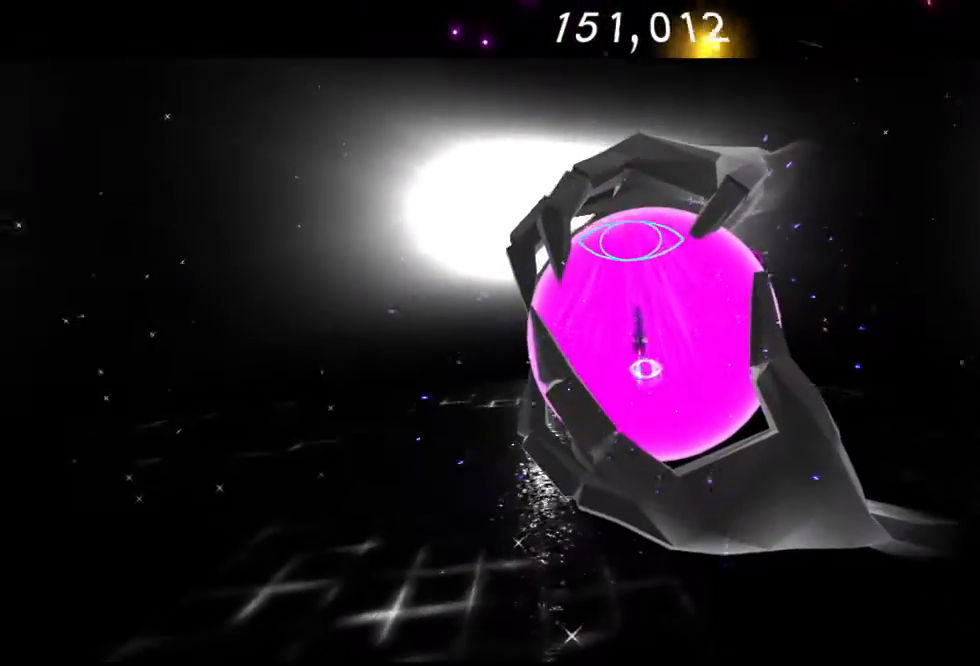
{"buttons": ["Y"], "left_stick": "up-right", "right_stick": "center", "events": [[133, "A", "up"], [267, "left_stick", "up-right"], [467, "Y", "down"]]}
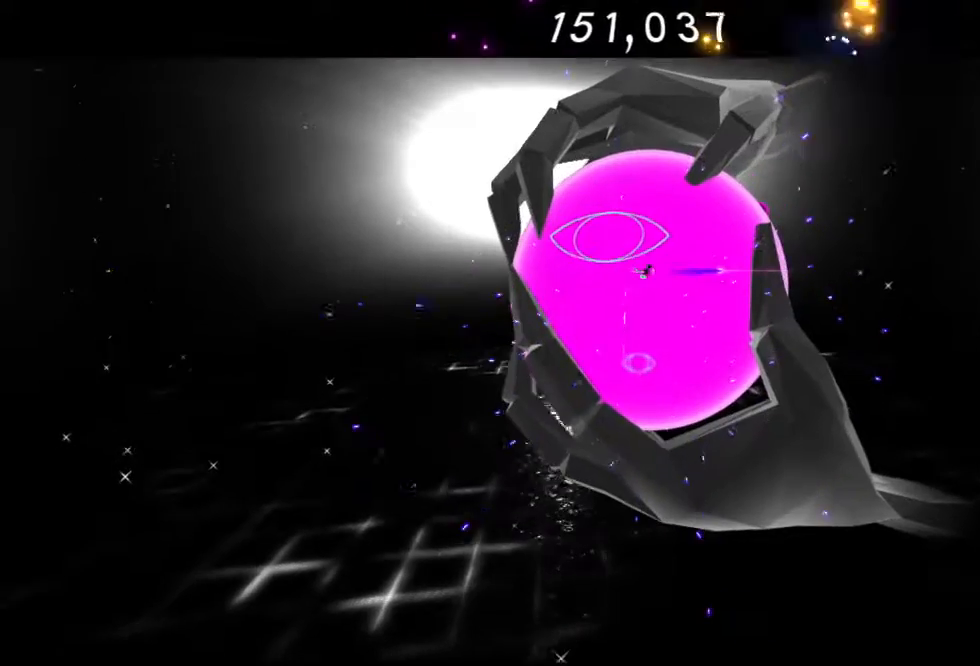
{"buttons": [], "left_stick": "down", "right_stick": "center", "events": [[33, "Y", "up"], [100, "left_stick", "up"], [133, "B", "down"], [250, "B", "up"], [350, "left_stick", "center"], [483, "left_stick", "down"]]}
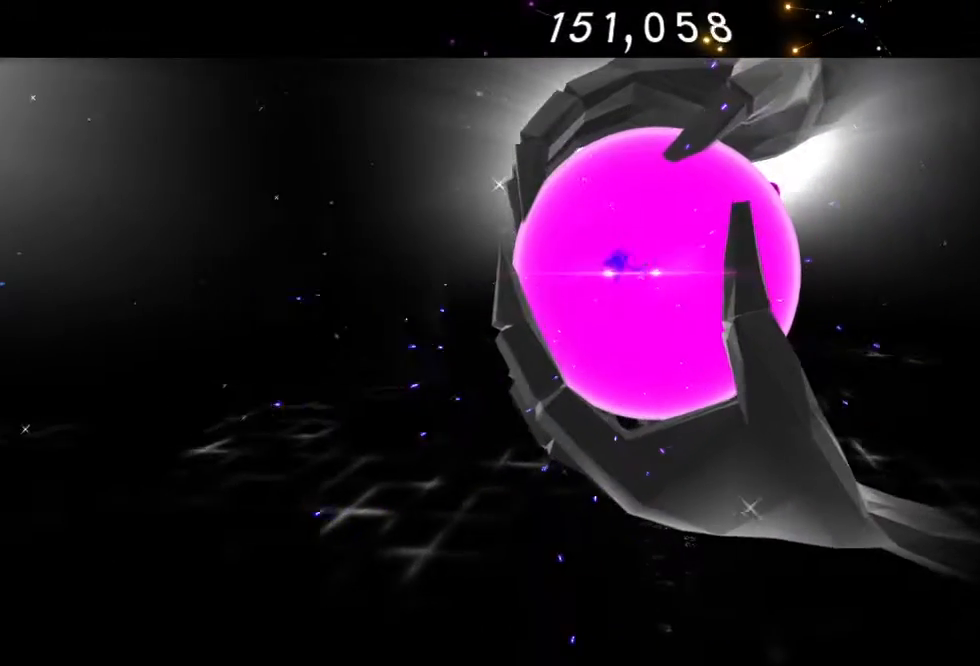
{"buttons": [], "left_stick": "down", "right_stick": "center", "events": []}
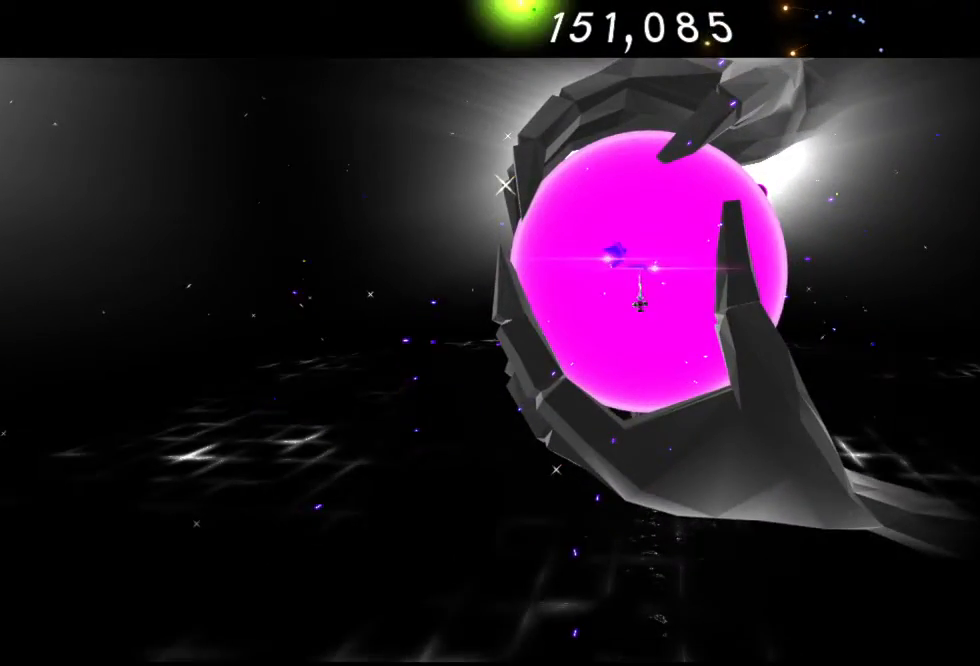
{"buttons": [], "left_stick": "down-left", "right_stick": "center", "events": [[350, "left_stick", "down-left"]]}
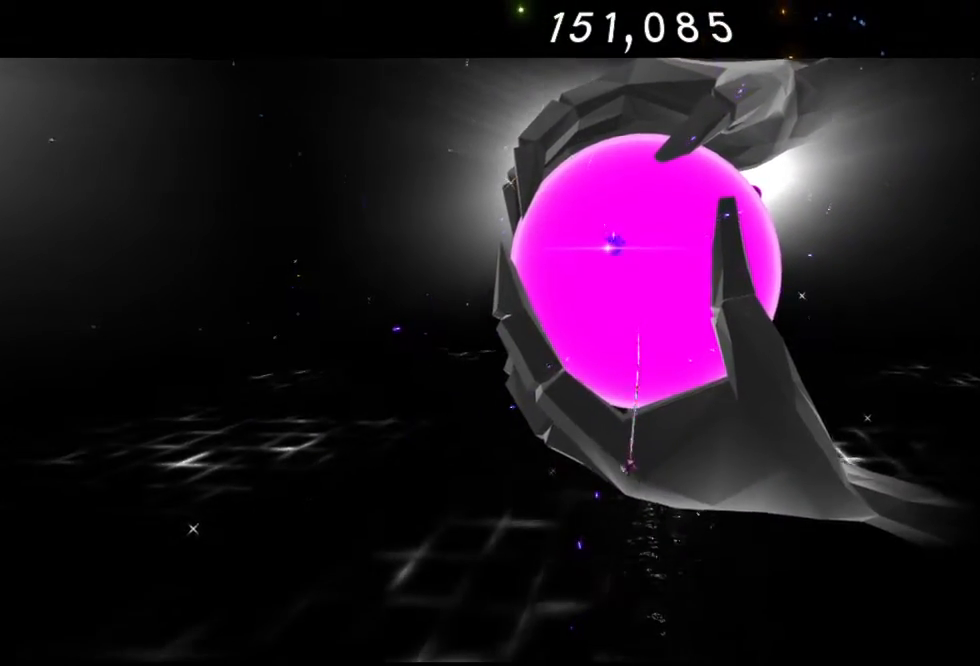
{"buttons": [], "left_stick": "down-left", "right_stick": "center", "events": []}
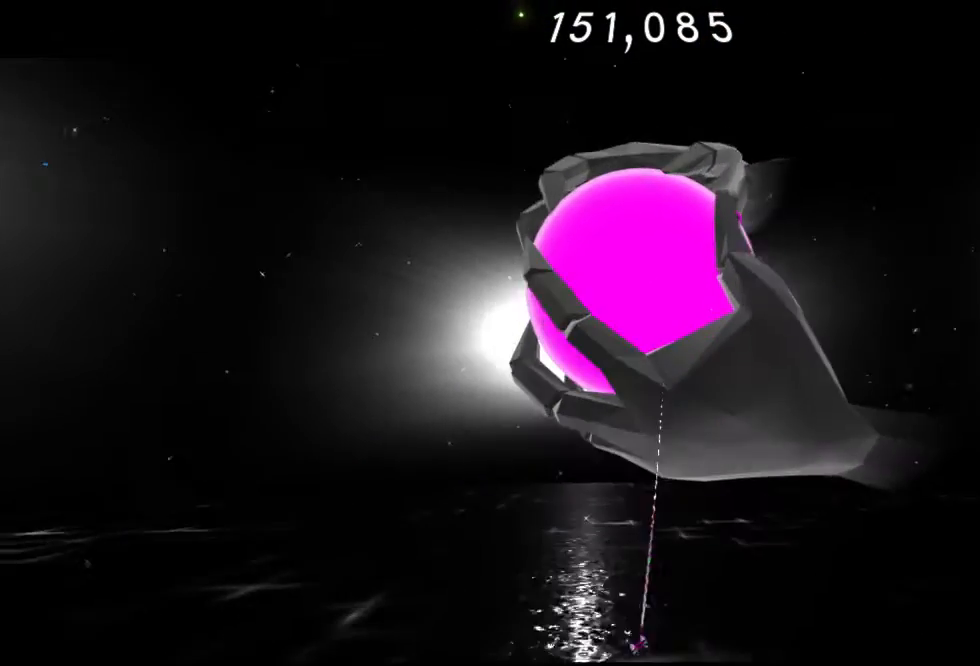
{"buttons": [], "left_stick": "up", "right_stick": "center", "events": [[317, "A", "down"], [333, "left_stick", "up-left"], [400, "left_stick", "up"], [483, "A", "up"]]}
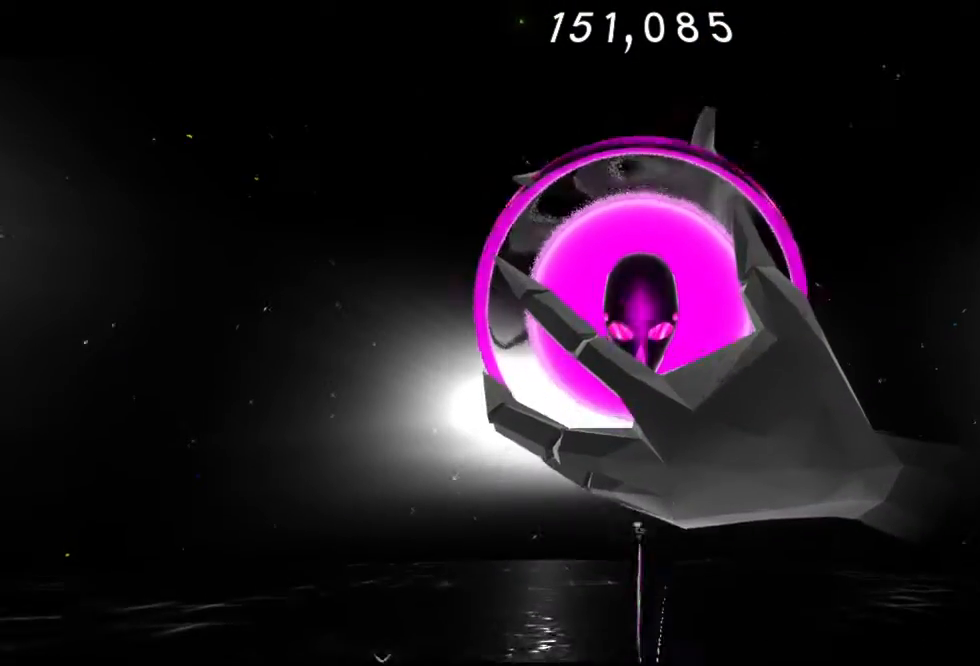
{"buttons": [], "left_stick": "down-left", "right_stick": "center", "events": [[33, "A", "down"], [100, "A", "up"], [217, "A", "down"], [300, "A", "up"], [350, "left_stick", "left"], [450, "left_stick", "down-left"]]}
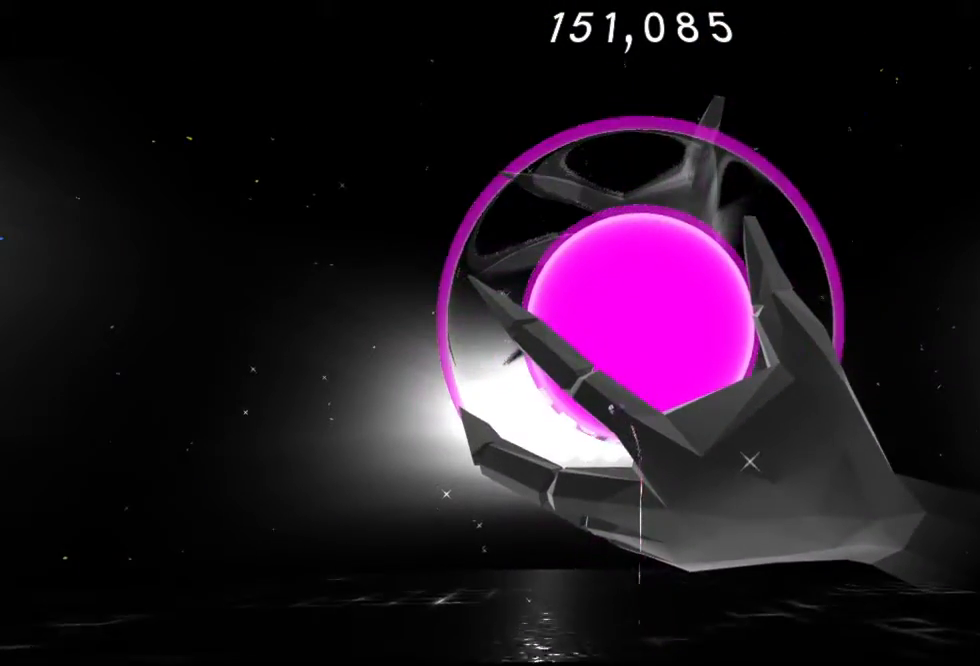
{"buttons": [], "left_stick": "down-left", "right_stick": "center", "events": []}
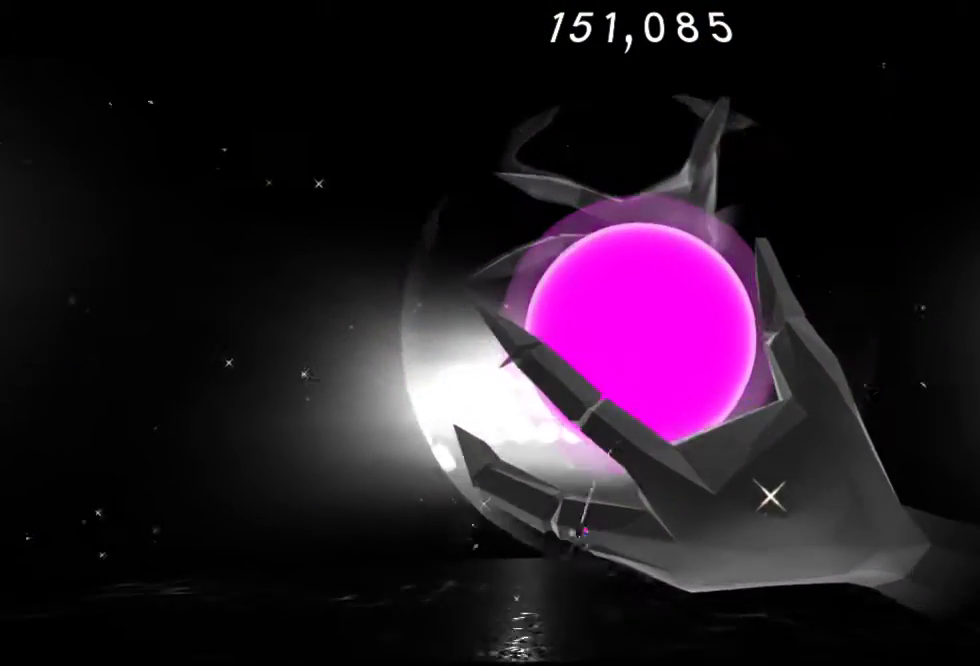
{"buttons": [], "left_stick": "down-left", "right_stick": "center", "events": []}
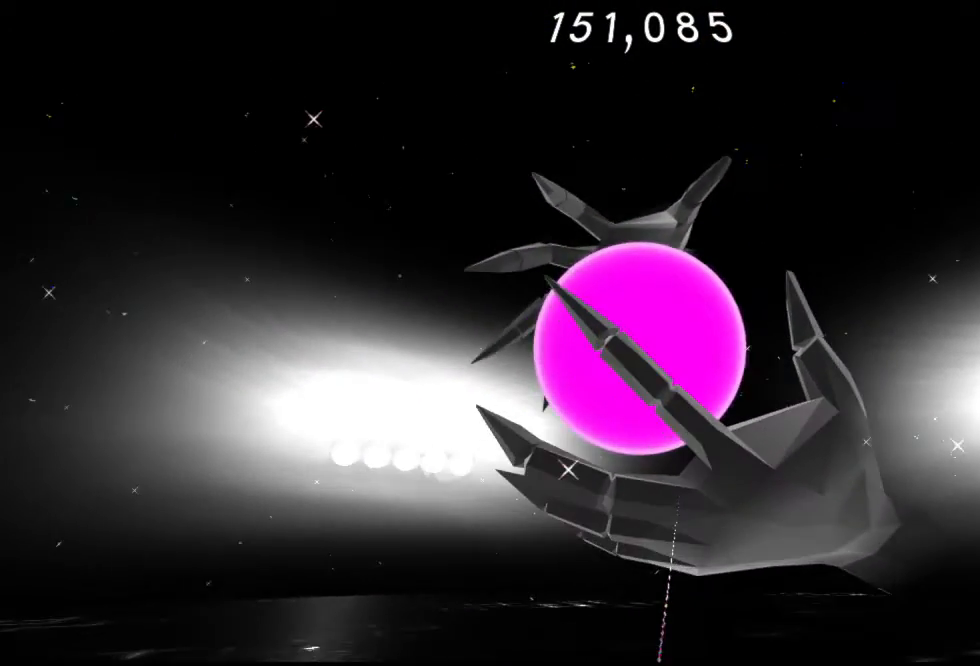
{"buttons": [], "left_stick": "up-left", "right_stick": "center", "events": [[267, "left_stick", "left"], [467, "left_stick", "up-left"]]}
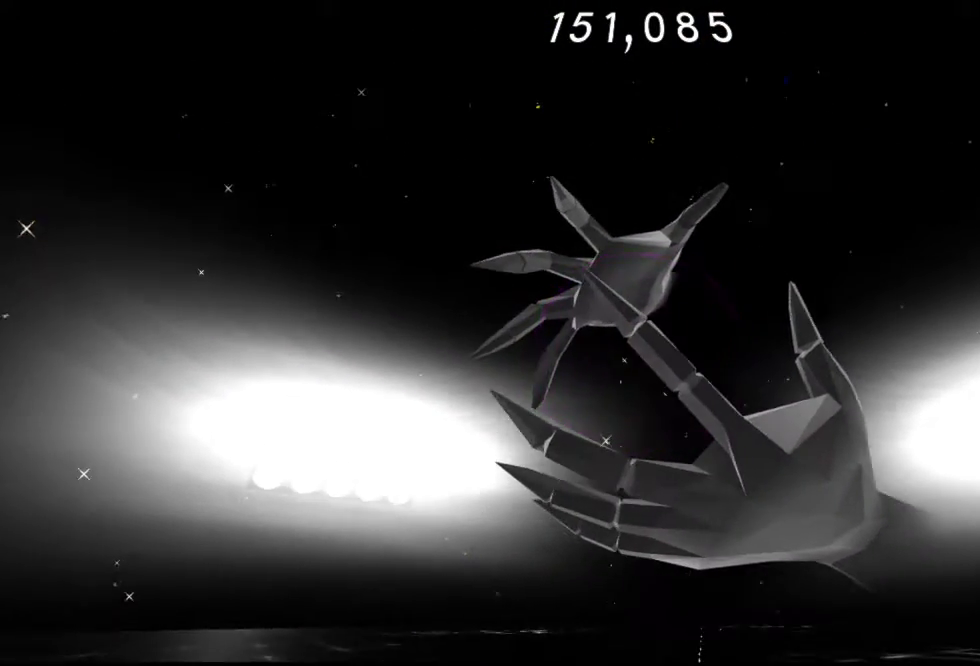
{"buttons": [], "left_stick": "up-left", "right_stick": "center", "events": []}
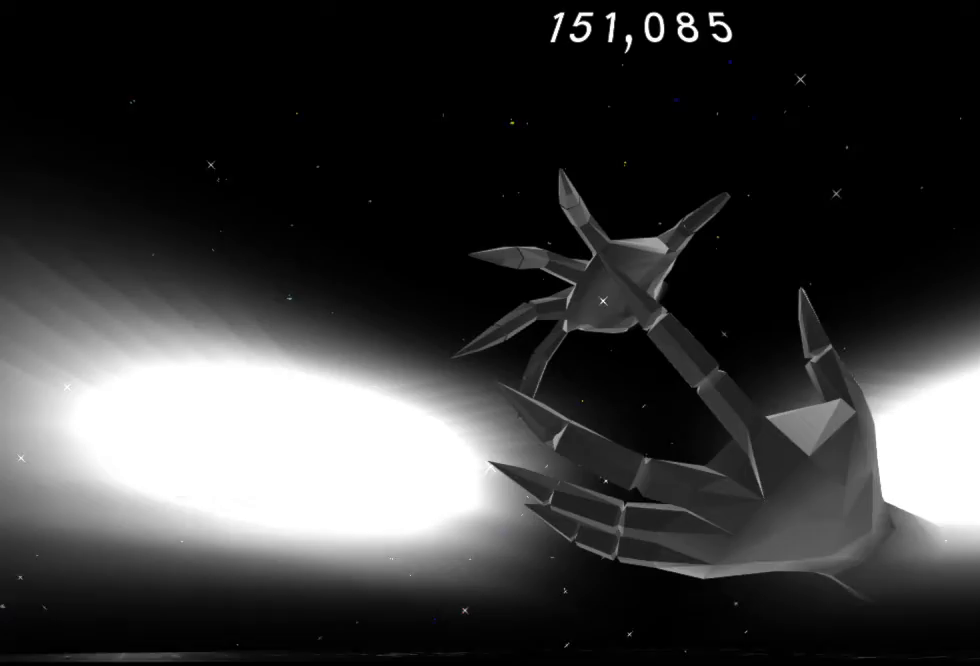
{"buttons": [], "left_stick": "up-left", "right_stick": "center", "events": []}
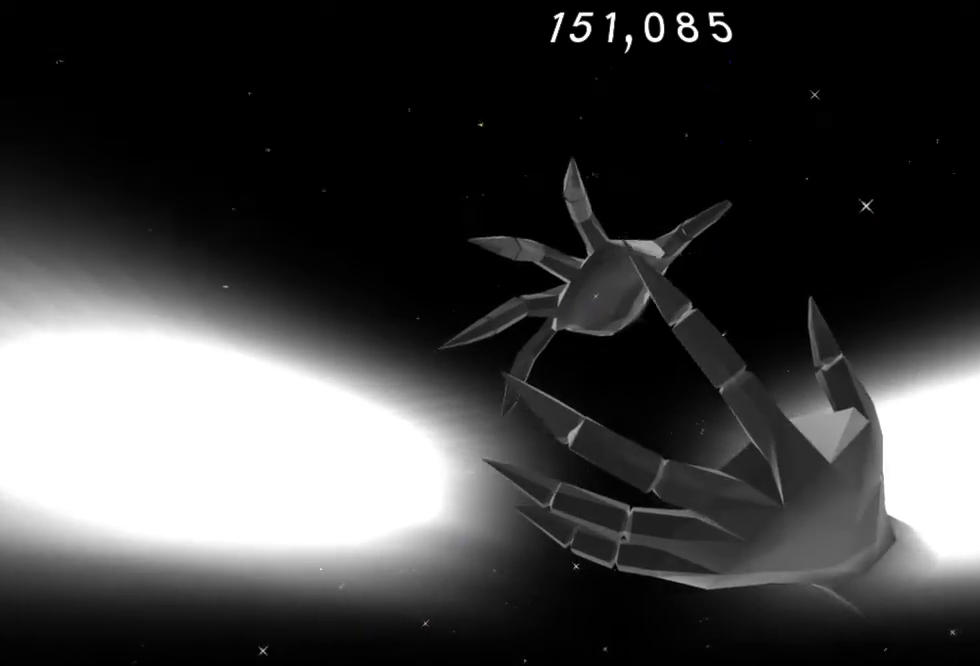
{"buttons": [], "left_stick": "up-left", "right_stick": "center", "events": []}
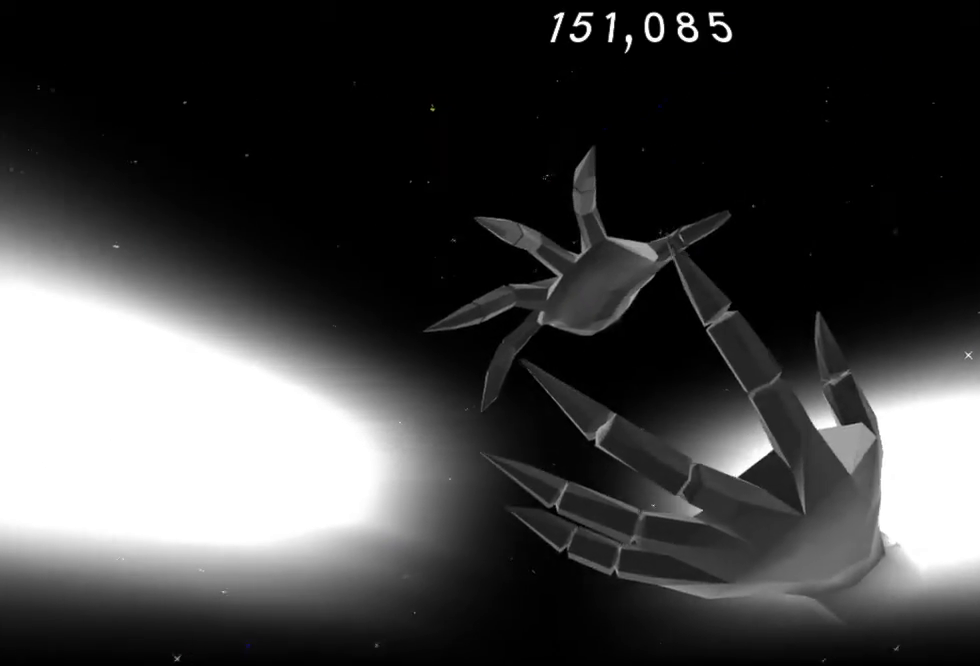
{"buttons": [], "left_stick": "left", "right_stick": "center", "events": [[417, "left_stick", "left"]]}
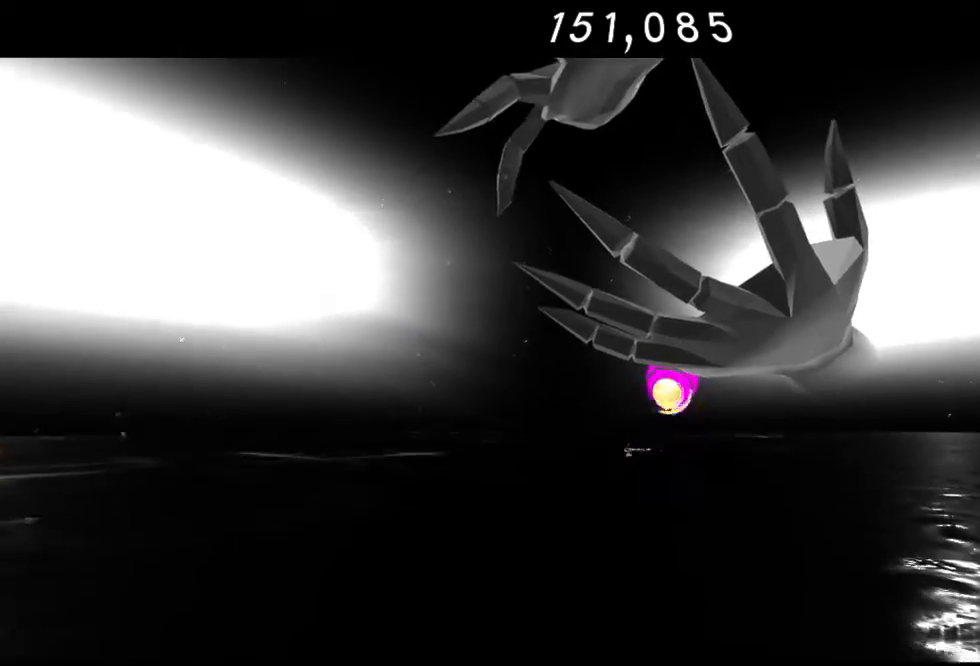
{"buttons": [], "left_stick": "down-left", "right_stick": "center", "events": [[300, "left_stick", "down-left"]]}
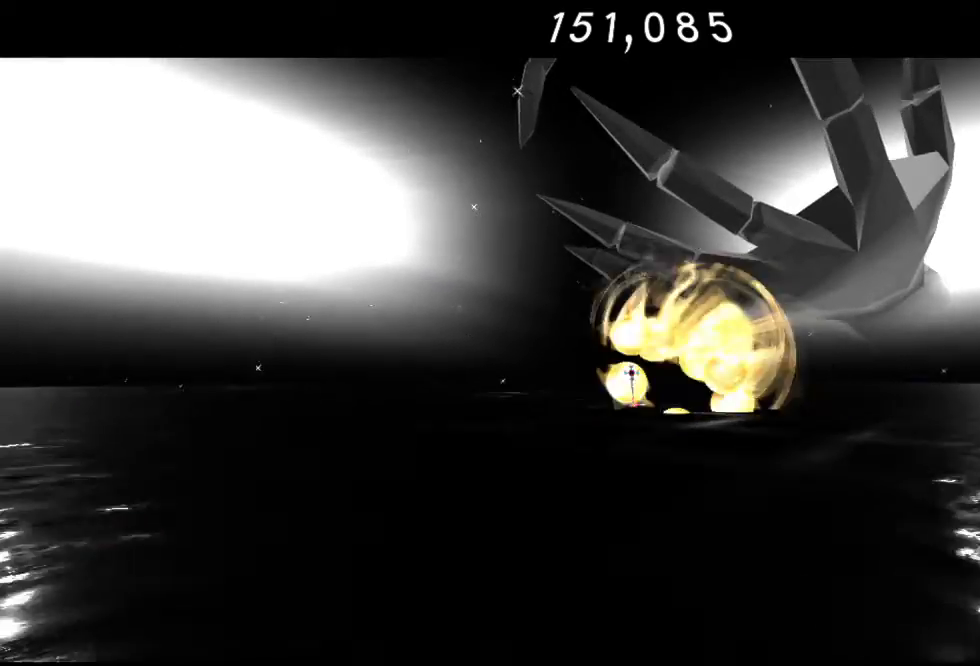
{"buttons": ["R2"], "left_stick": "down", "right_stick": "center", "events": [[50, "left_stick", "down"], [117, "A", "down"], [267, "A", "up"], [300, "A", "down"], [367, "R2", "down"], [400, "A", "up"]]}
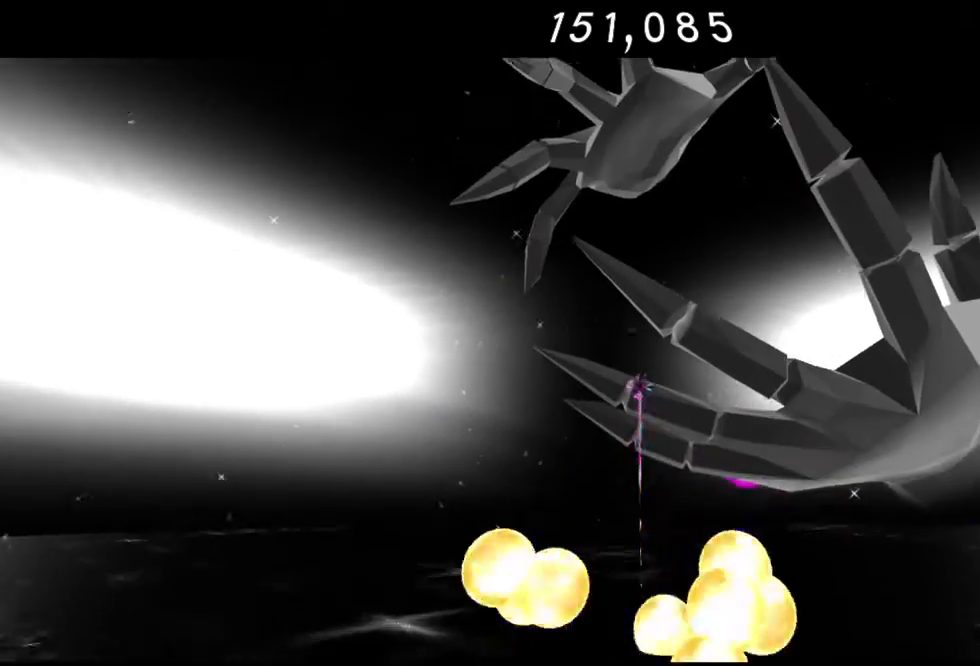
{"buttons": ["R2"], "left_stick": "down", "right_stick": "center", "events": [[150, "R2", "up"], [317, "R2", "down"]]}
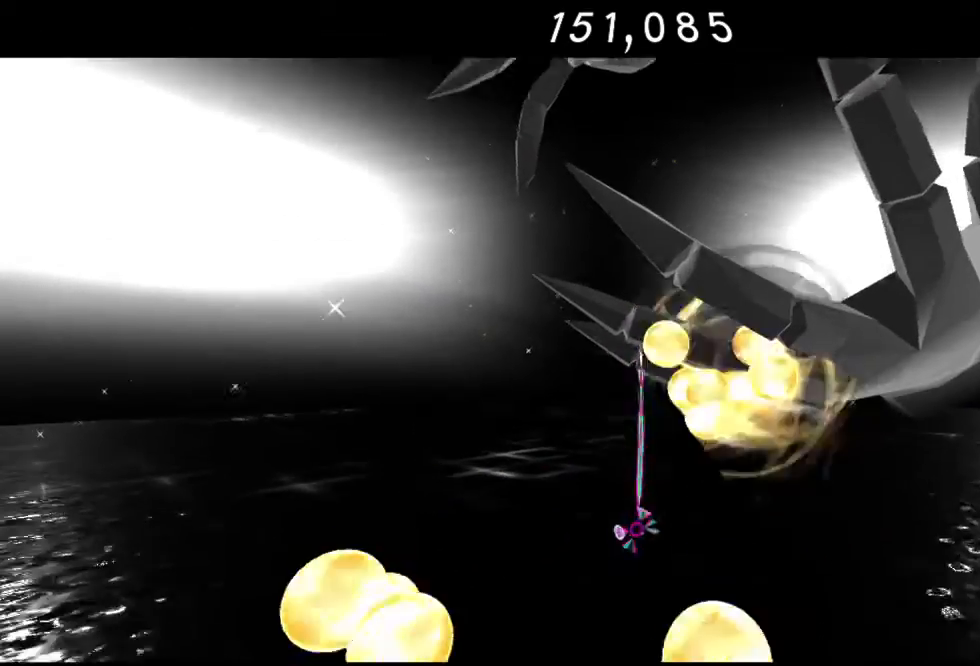
{"buttons": ["A"], "left_stick": "up", "right_stick": "center", "events": [[17, "R2", "up"], [200, "A", "down"], [200, "left_stick", "center"], [267, "left_stick", "up"], [350, "A", "up"], [433, "A", "down"]]}
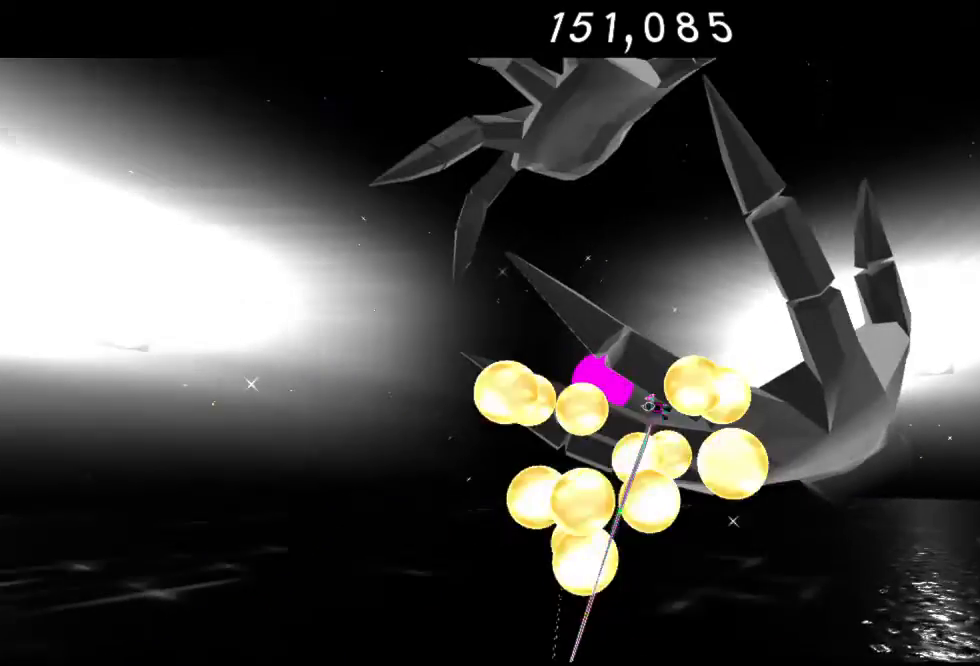
{"buttons": ["R2"], "left_stick": "up", "right_stick": "center", "events": [[100, "A", "up"], [100, "R2", "down"], [333, "R2", "up"], [433, "R2", "down"]]}
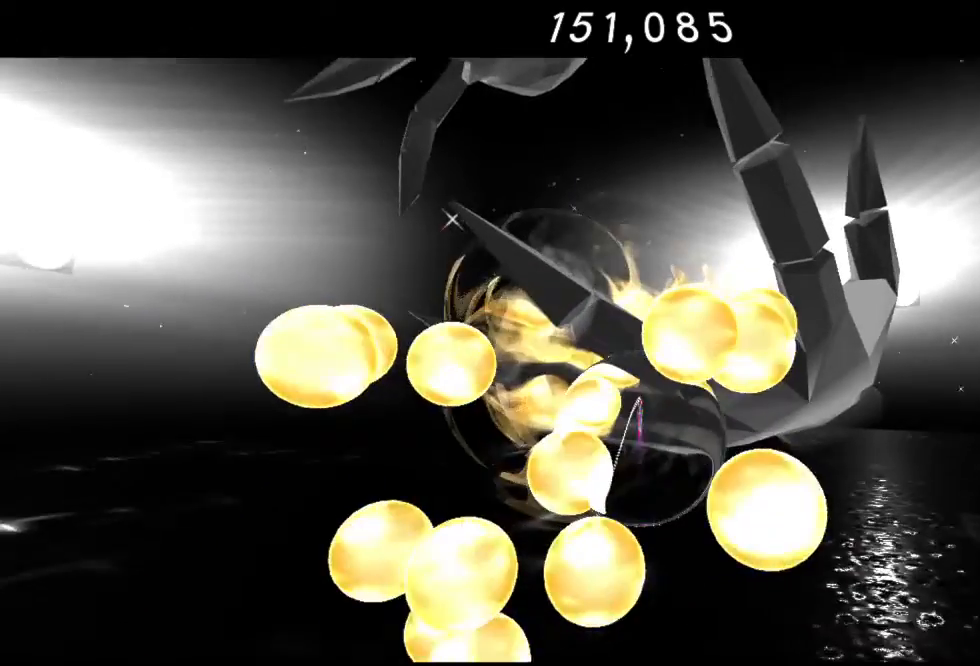
{"buttons": ["R2"], "left_stick": "down-right", "right_stick": "center", "events": [[217, "left_stick", "center"], [350, "R2", "up"], [383, "R2", "down"], [383, "left_stick", "down-right"]]}
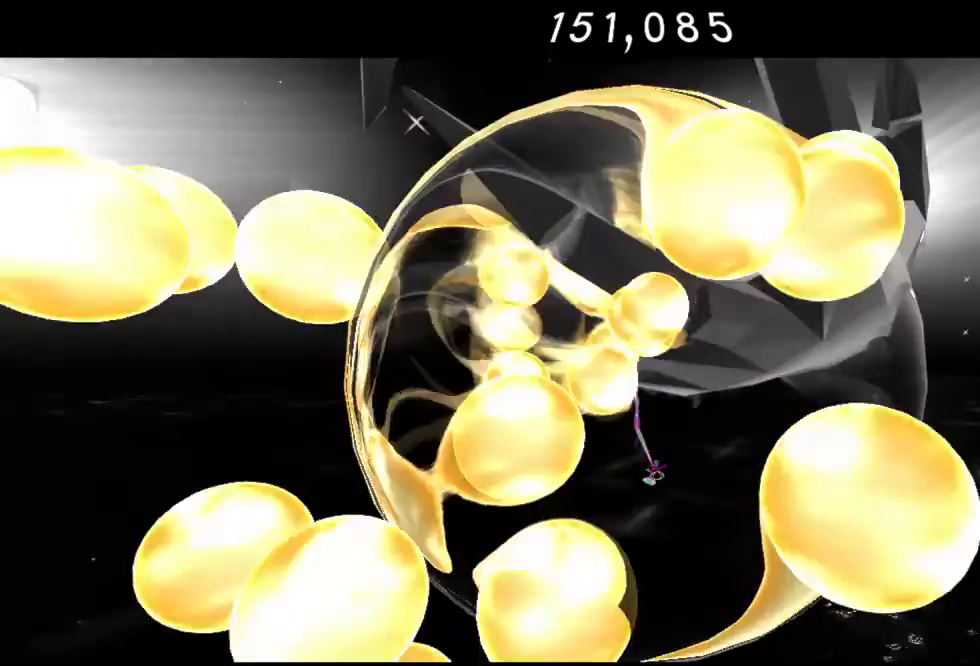
{"buttons": ["A"], "left_stick": "right", "right_stick": "center", "events": [[133, "R2", "up"], [283, "A", "down"], [383, "A", "up"], [383, "left_stick", "right"], [500, "A", "down"]]}
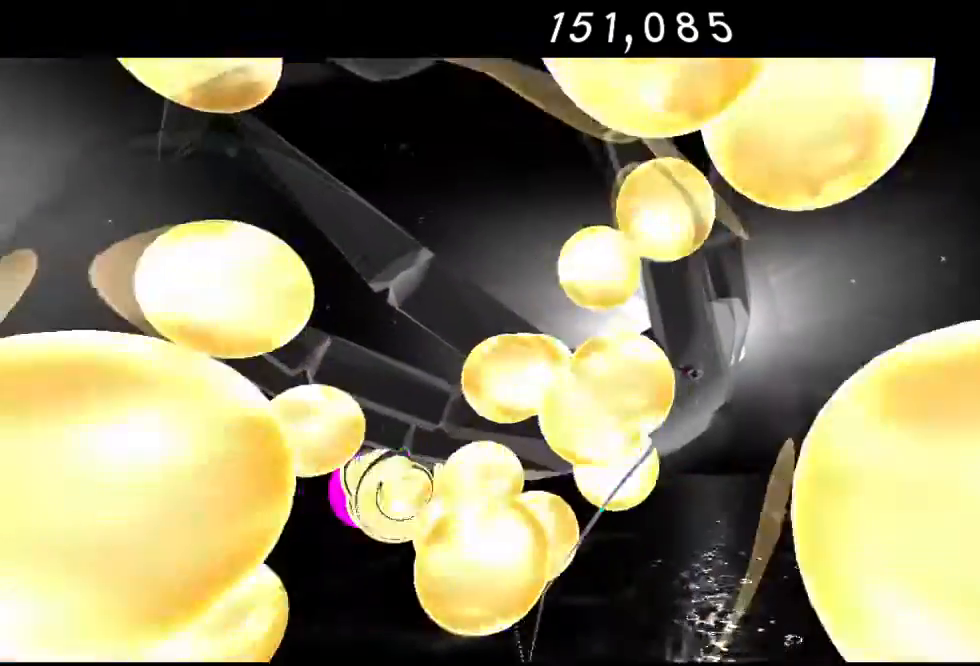
{"buttons": [], "left_stick": "down-right", "right_stick": "center", "events": [[133, "A", "up"], [217, "R2", "down"], [217, "left_stick", "down-right"], [400, "R2", "up"]]}
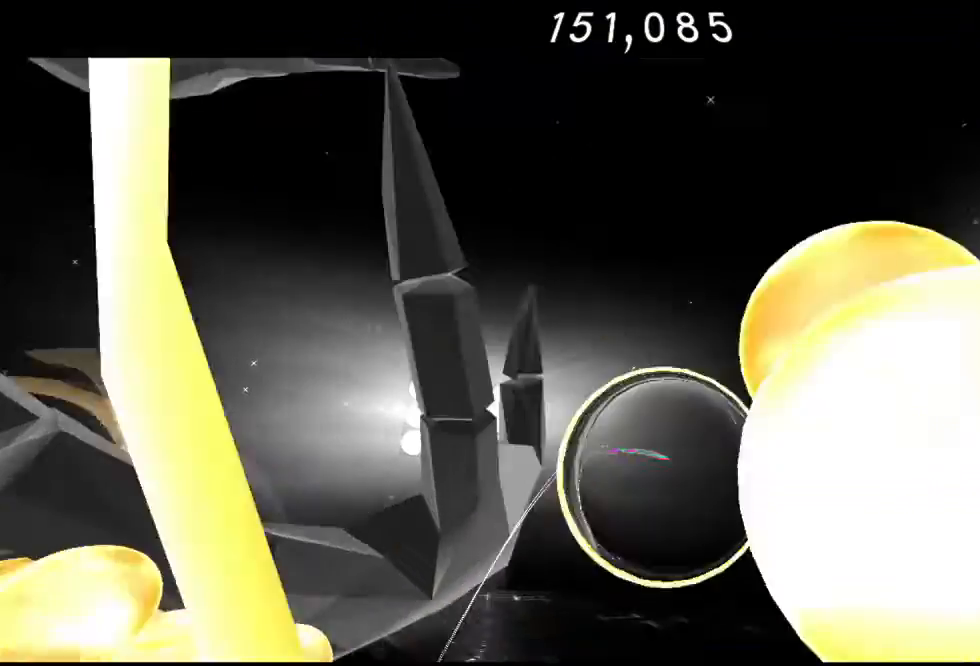
{"buttons": [], "left_stick": "down-right", "right_stick": "center", "events": [[50, "R2", "down"], [233, "R2", "up"]]}
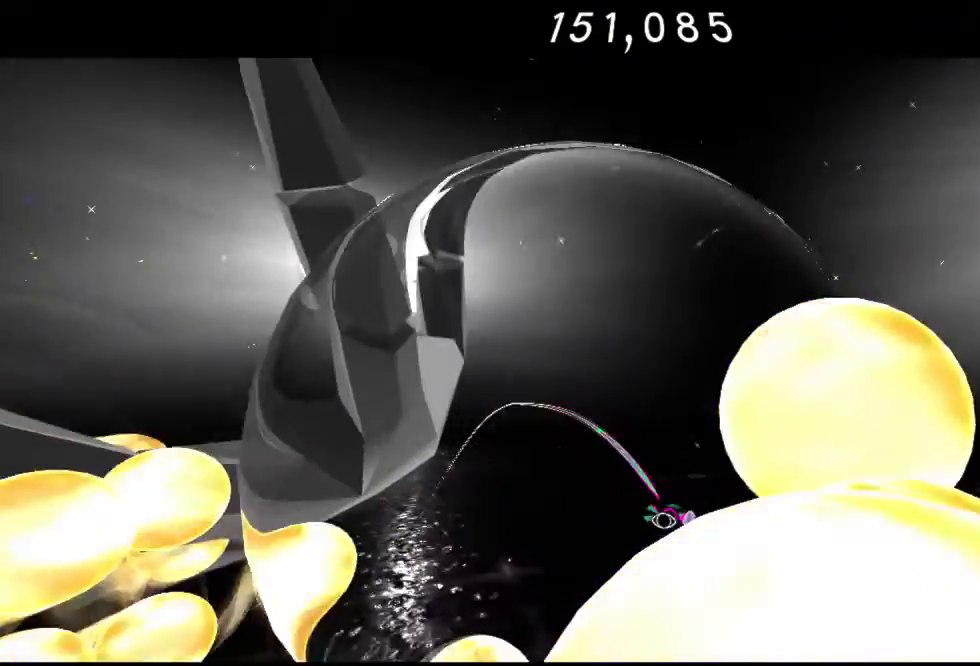
{"buttons": [], "left_stick": "right", "right_stick": "center", "events": [[133, "A", "down"], [133, "left_stick", "right"], [217, "R2", "down"], [317, "A", "up"], [500, "R2", "up"]]}
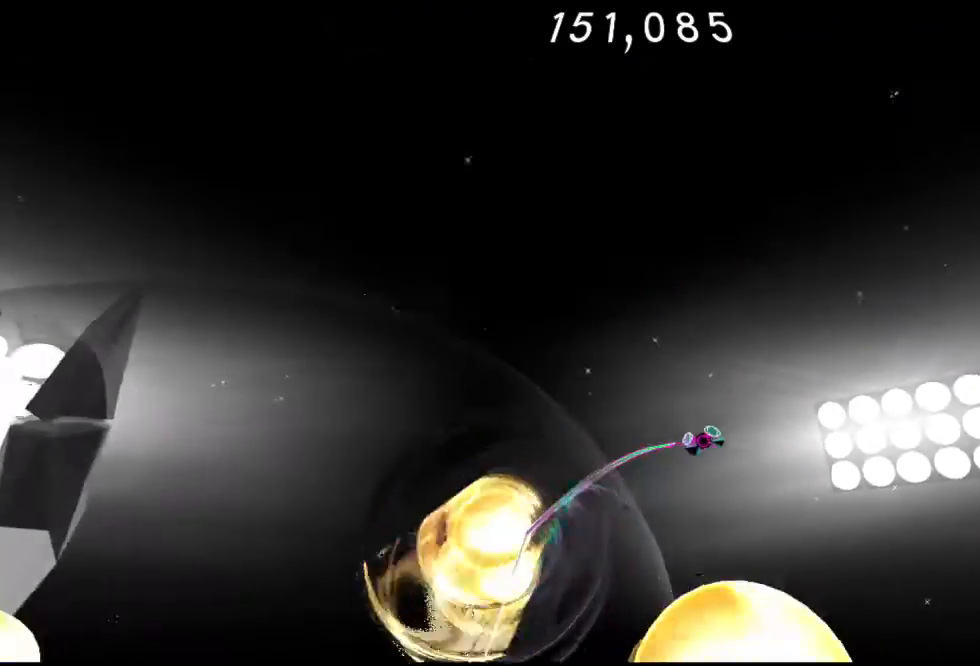
{"buttons": ["A"], "left_stick": "up", "right_stick": "center", "events": [[217, "A", "down"], [317, "A", "up"], [317, "left_stick", "up"], [483, "A", "down"]]}
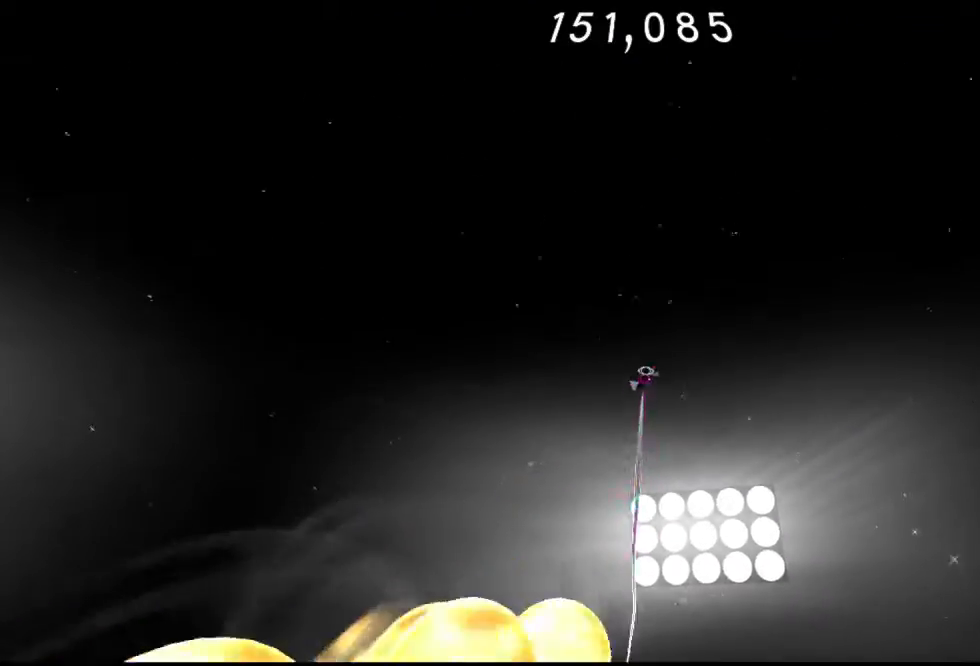
{"buttons": [], "left_stick": "down-left", "right_stick": "center", "events": [[50, "A", "up"], [50, "left_stick", "up-right"], [133, "A", "down"], [267, "A", "up"], [350, "left_stick", "down-left"]]}